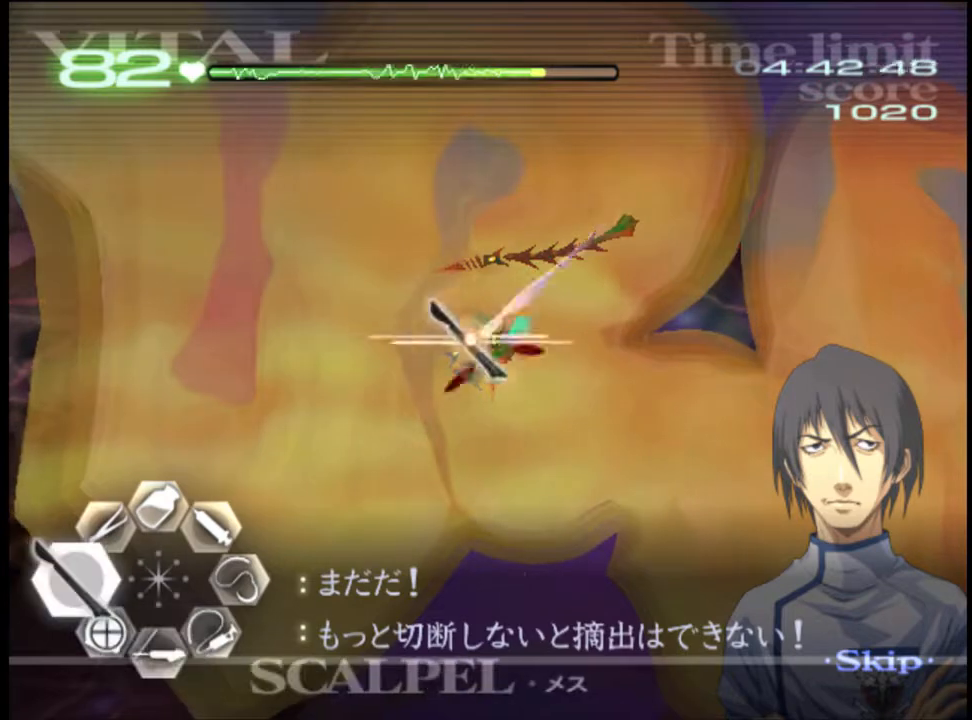
Gameplay with keyboard and mouse; each line is a JSON object with the keys and mouse buttons held at the frame after it. "events" lists presses ("down") and releases ("up") of "a", "alt", "c", "d", "e", "f", "q", "r", "s", "shift", "space", "v", "w", "mouse_left", "mouse_wheel", "mouse_right", "mouse_mb4" and "mouse_mb5" between this image and that frame as [ms after this image, input, new state], when the widget could be followed in between. "mouse_left", "mouse_wheel", "mouse_right", "mouse_mb4", "mouse_mb5" = the "left", "wheel", "right", "mb4", "mb5" buttons of the "mouse" list. No other keys are recorded. "wheel" means that the mouse wheel is clicked or scrolled. Mouse movement is not recorded.
{"keys": ["d", "w"], "mouse": ["left"], "events": [[100, "mouse_left", "up"], [233, "a", "up"], [267, "d", "down"], [433, "mouse_left", "down"]]}
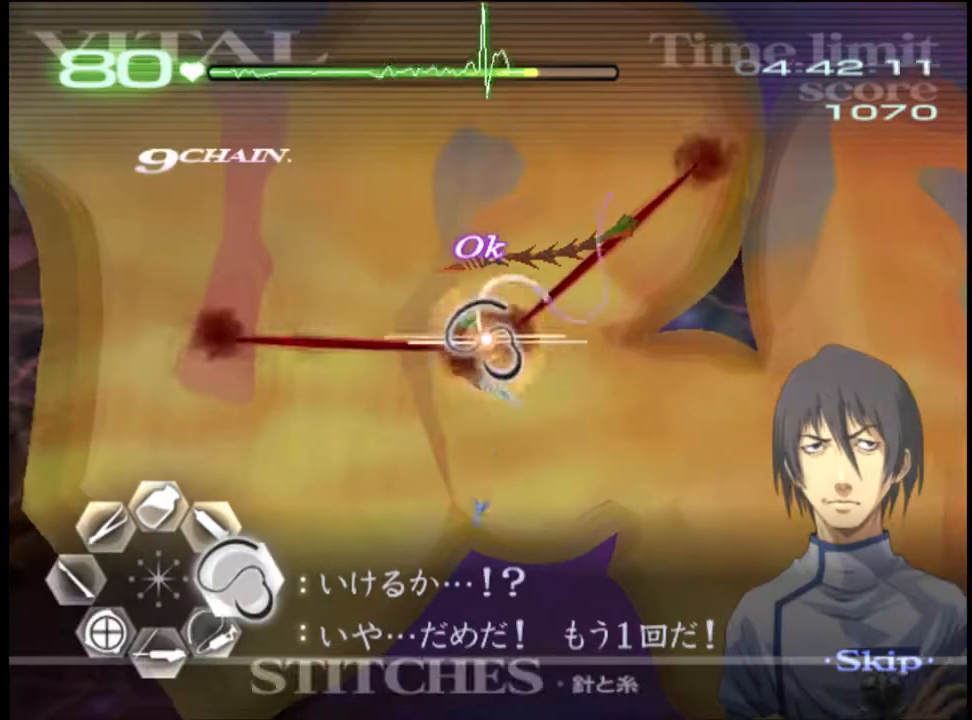
{"keys": ["d", "w"], "mouse": [], "events": [[500, "mouse_left", "up"]]}
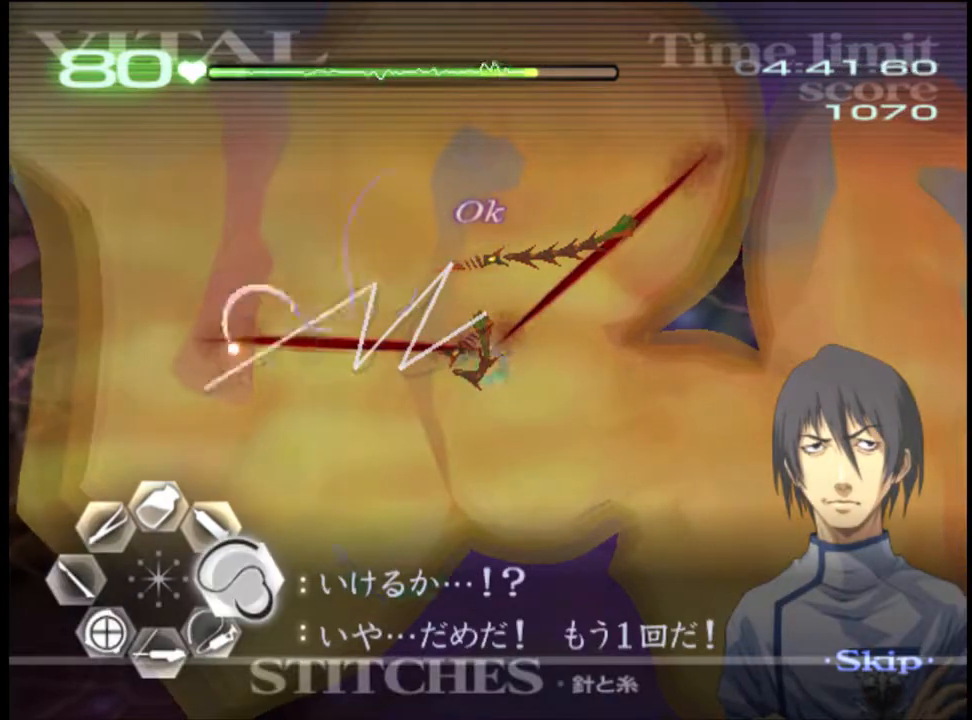
{"keys": ["d", "w"], "mouse": ["left"], "events": [[133, "mouse_left", "down"]]}
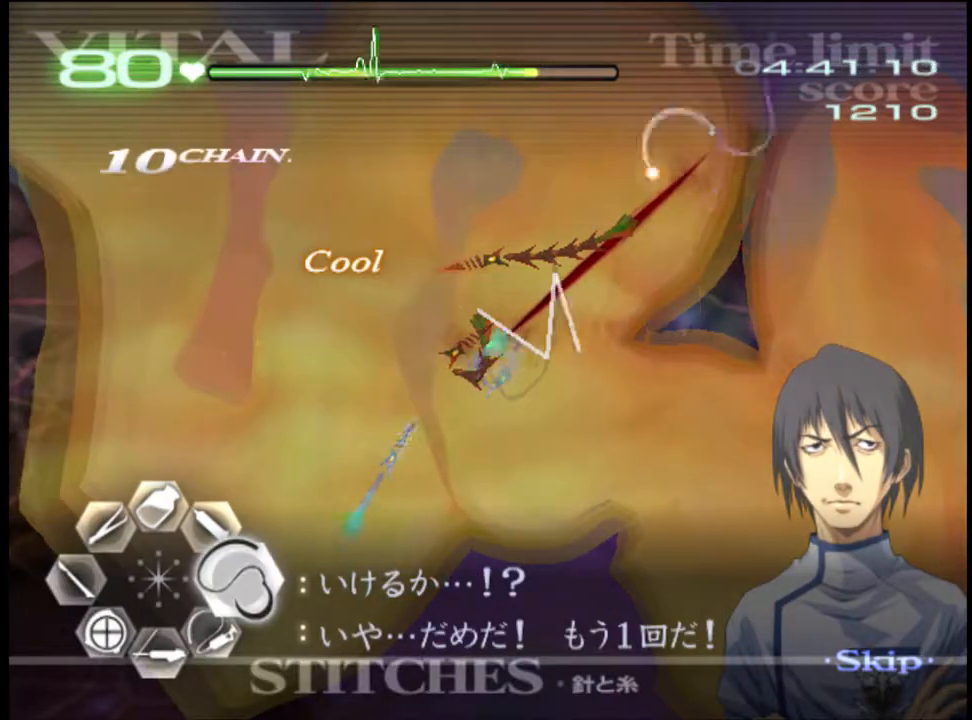
{"keys": ["s", "w"], "mouse": ["left"], "events": [[167, "mouse_left", "up"], [233, "d", "up"], [233, "s", "down"], [367, "mouse_left", "down"]]}
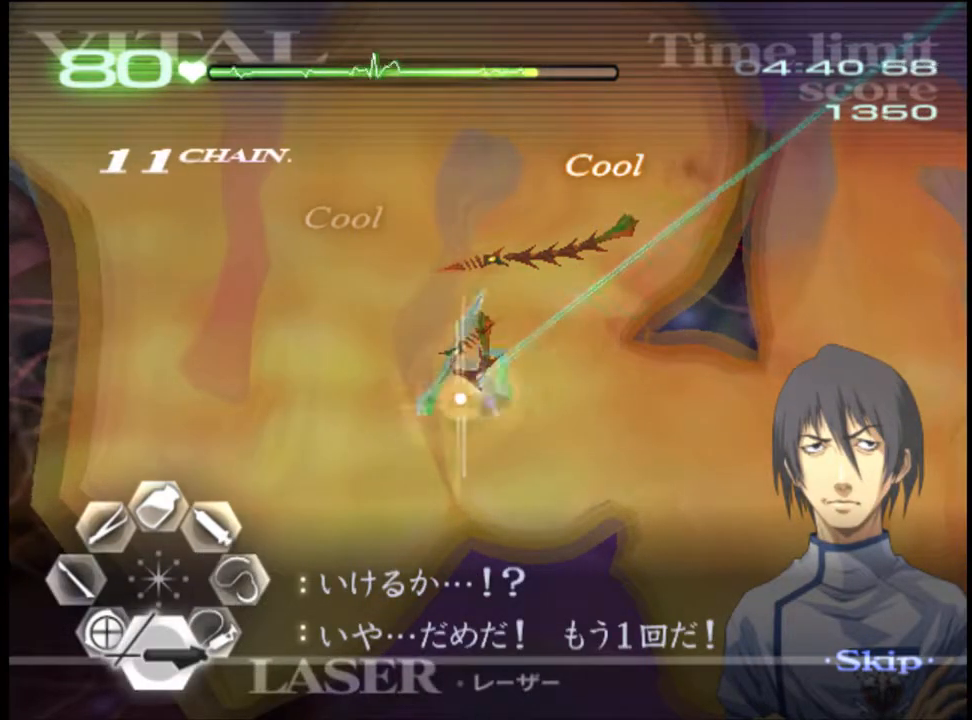
{"keys": ["s", "w"], "mouse": ["left"], "events": []}
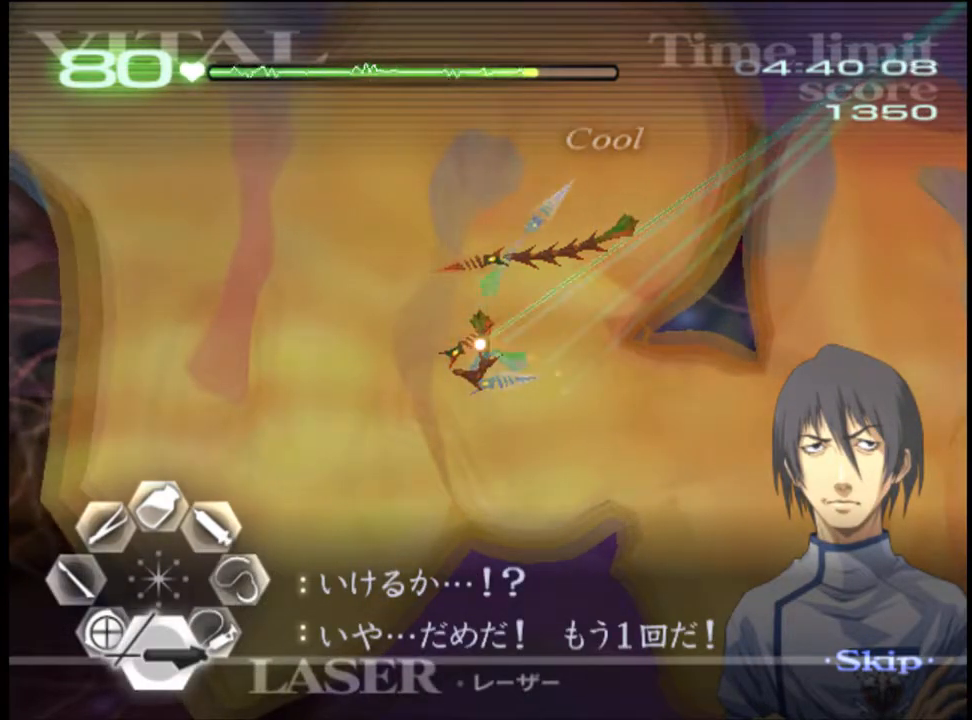
{"keys": ["s", "w"], "mouse": ["left"], "events": [[33, "mouse_left", "up"], [133, "mouse_left", "down"]]}
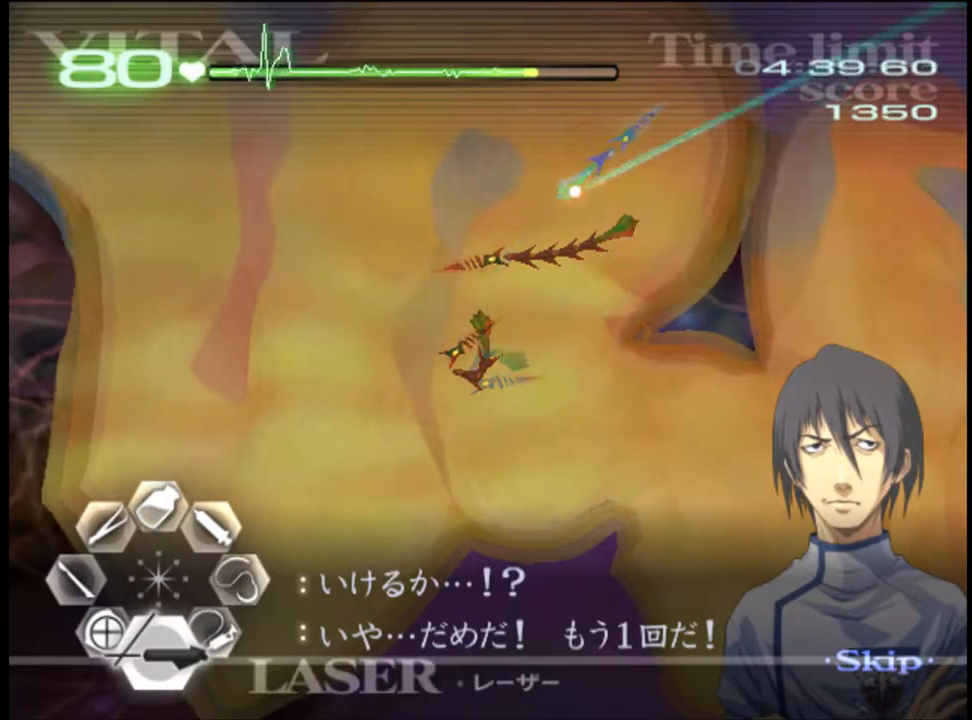
{"keys": ["a", "w"], "mouse": ["left"], "events": [[300, "mouse_left", "up"], [300, "s", "up"], [400, "a", "down"], [500, "mouse_left", "down"]]}
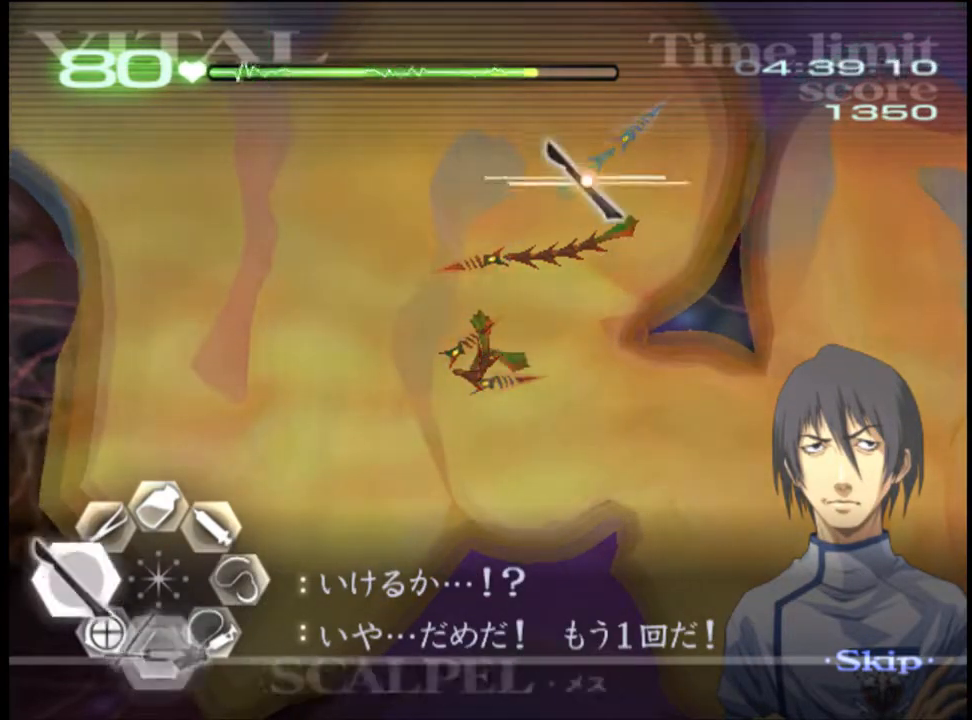
{"keys": ["d", "w"], "mouse": ["left"], "events": [[67, "mouse_left", "up"], [167, "a", "up"], [200, "d", "down"], [433, "mouse_left", "down"]]}
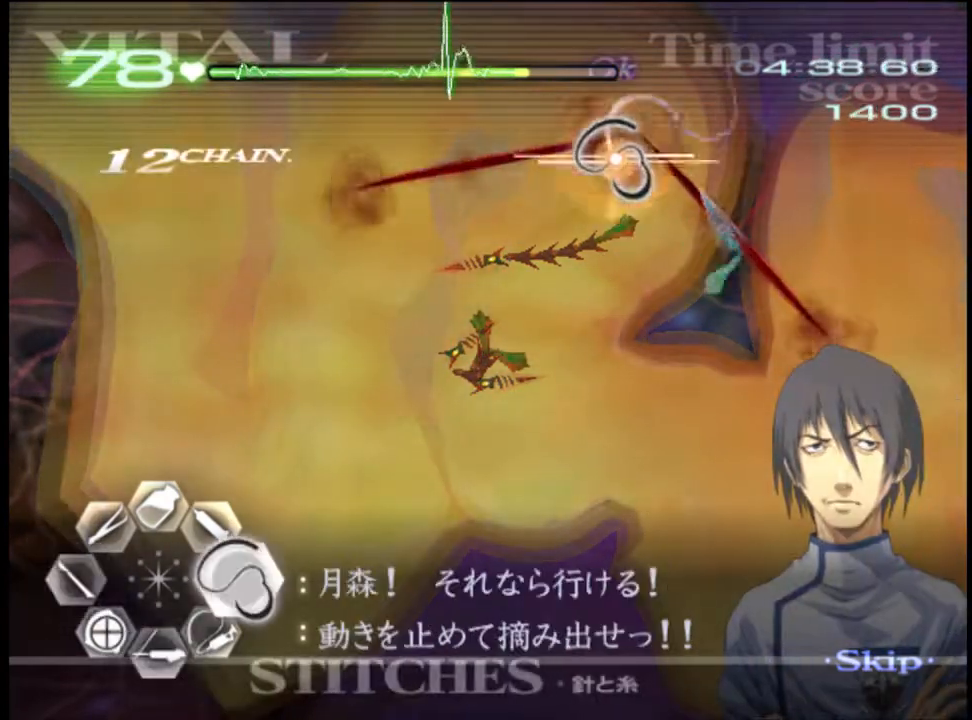
{"keys": ["d", "w"], "mouse": [], "events": [[400, "mouse_left", "up"]]}
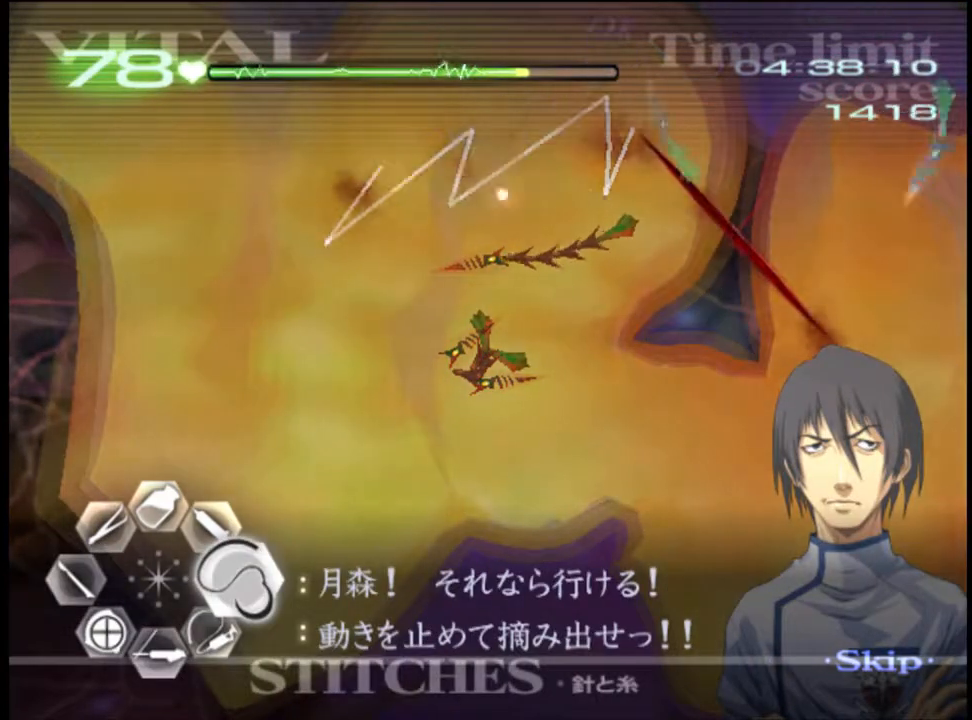
{"keys": ["d", "w"], "mouse": ["left"], "events": [[33, "mouse_left", "down"]]}
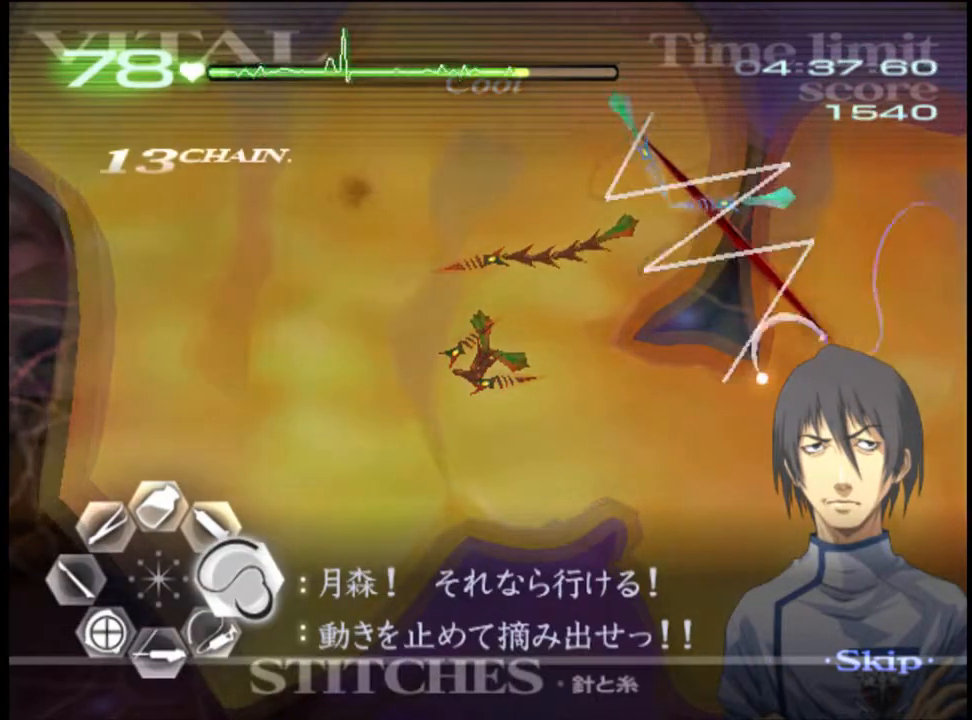
{"keys": ["s", "w"], "mouse": ["left"], "events": [[67, "mouse_left", "up"], [100, "d", "up"], [133, "s", "down"], [233, "mouse_left", "down"]]}
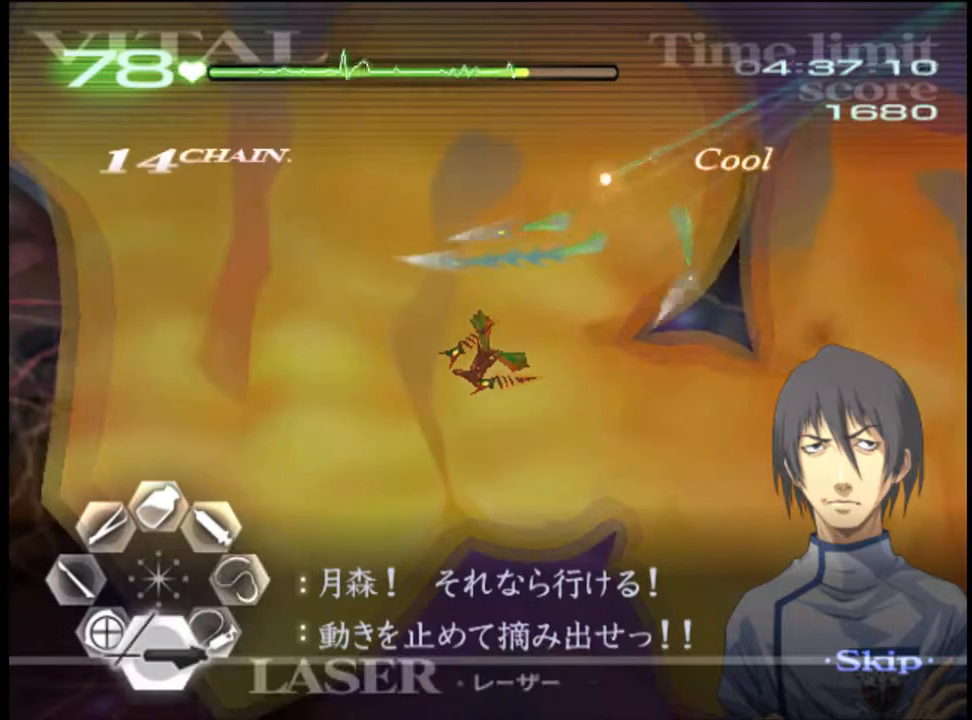
{"keys": ["s", "w"], "mouse": ["left"], "events": []}
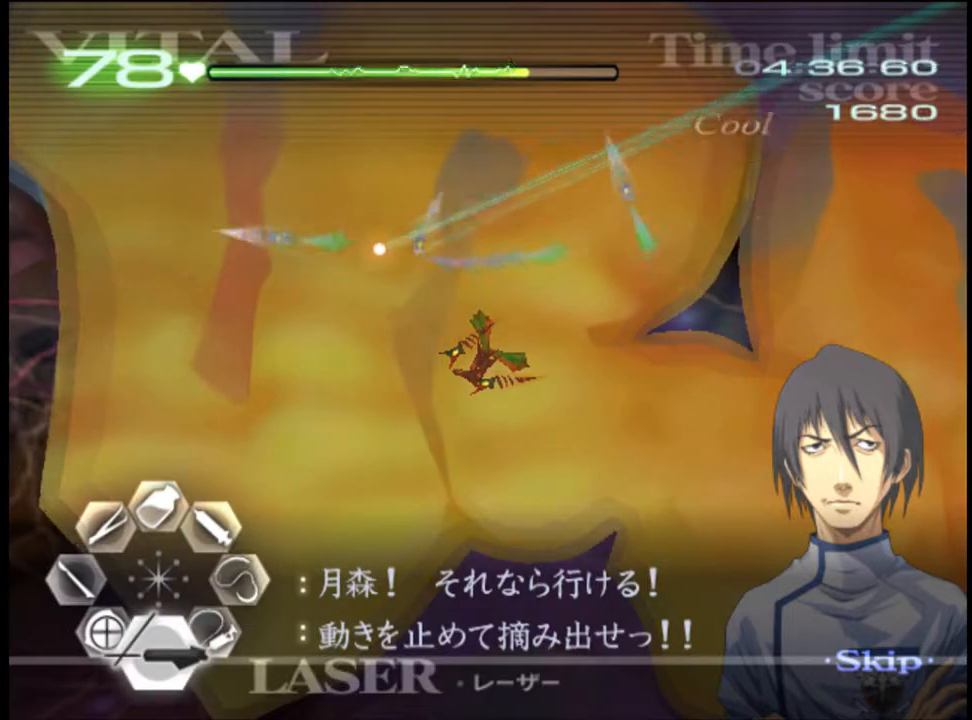
{"keys": ["s", "w"], "mouse": [], "events": [[300, "mouse_left", "up"]]}
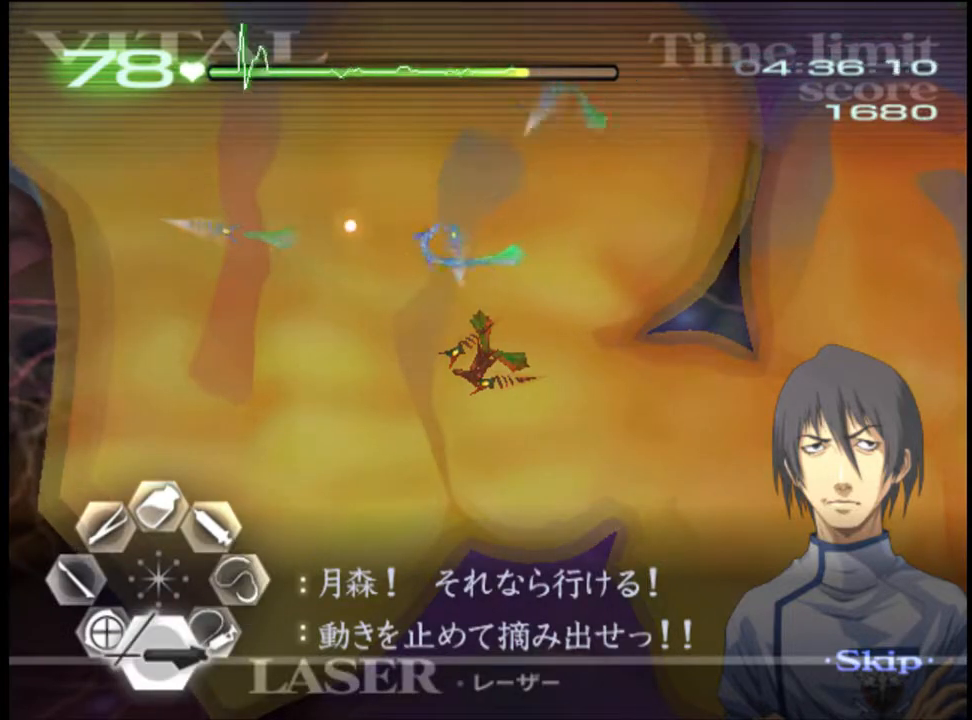
{"keys": ["a", "w"], "mouse": ["right"], "events": [[67, "s", "up"], [100, "a", "down"], [267, "mouse_left", "down"], [267, "mouse_right", "down"], [500, "mouse_left", "up"]]}
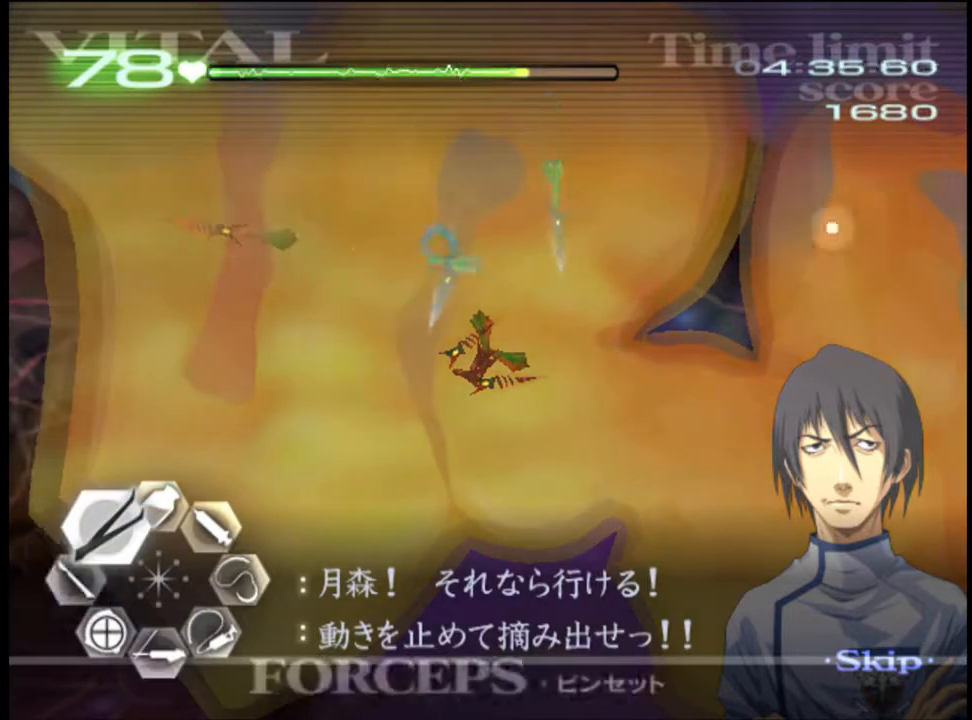
{"keys": ["s"], "mouse": [], "events": [[33, "mouse_right", "up"], [33, "w", "up"], [67, "a", "up"], [133, "s", "down"], [433, "a", "down"], [467, "a", "up"]]}
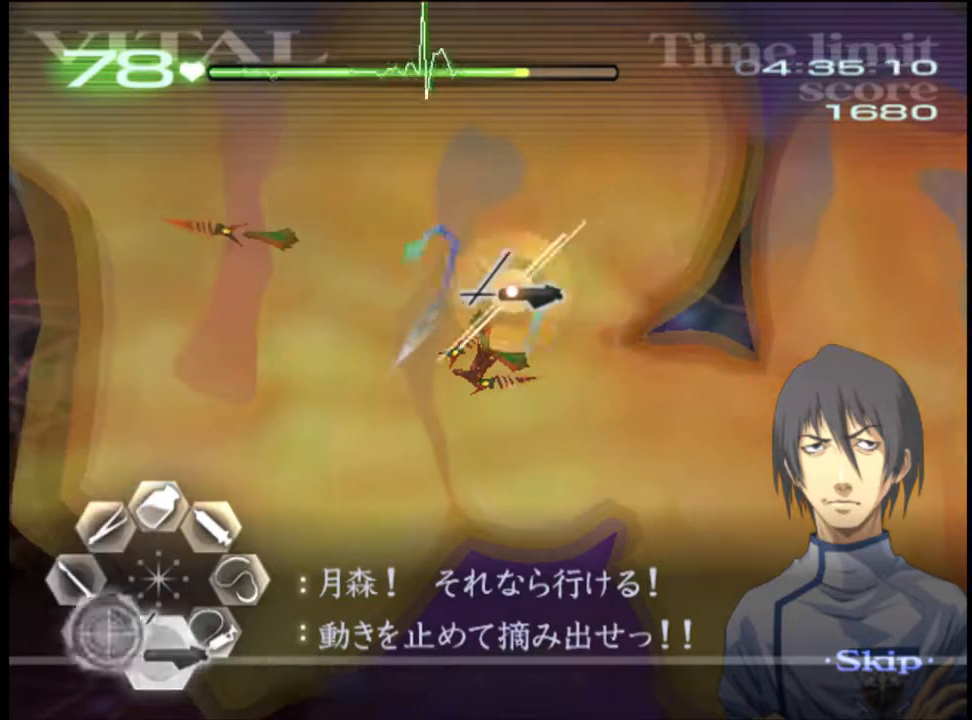
{"keys": ["s"], "mouse": [], "events": [[67, "mouse_left", "down"], [400, "mouse_left", "up"]]}
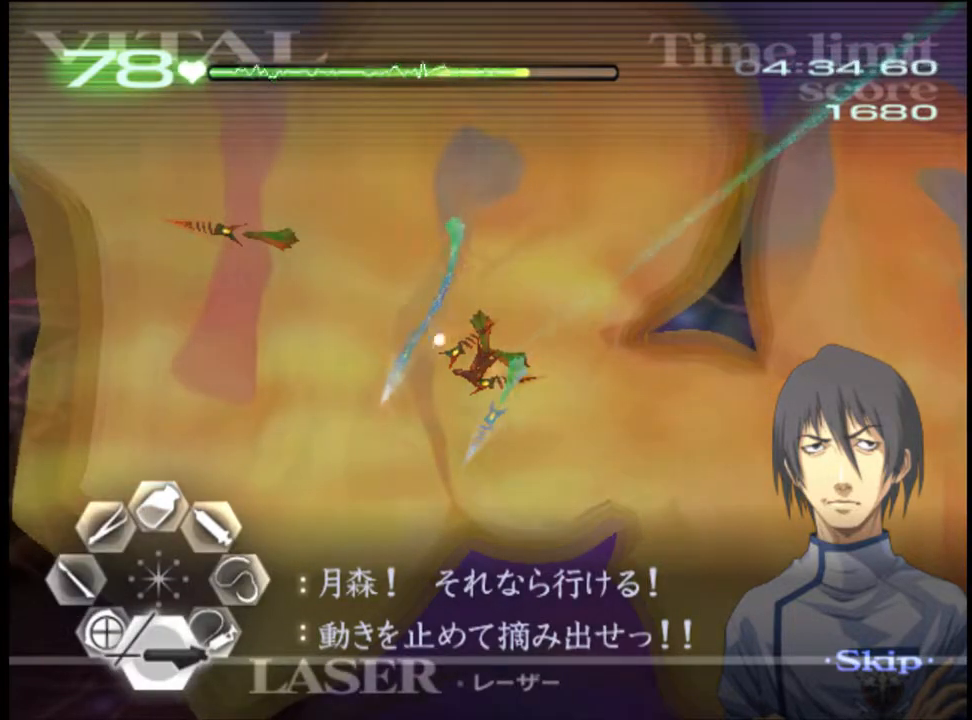
{"keys": ["s"], "mouse": ["left"], "events": [[67, "mouse_left", "down"]]}
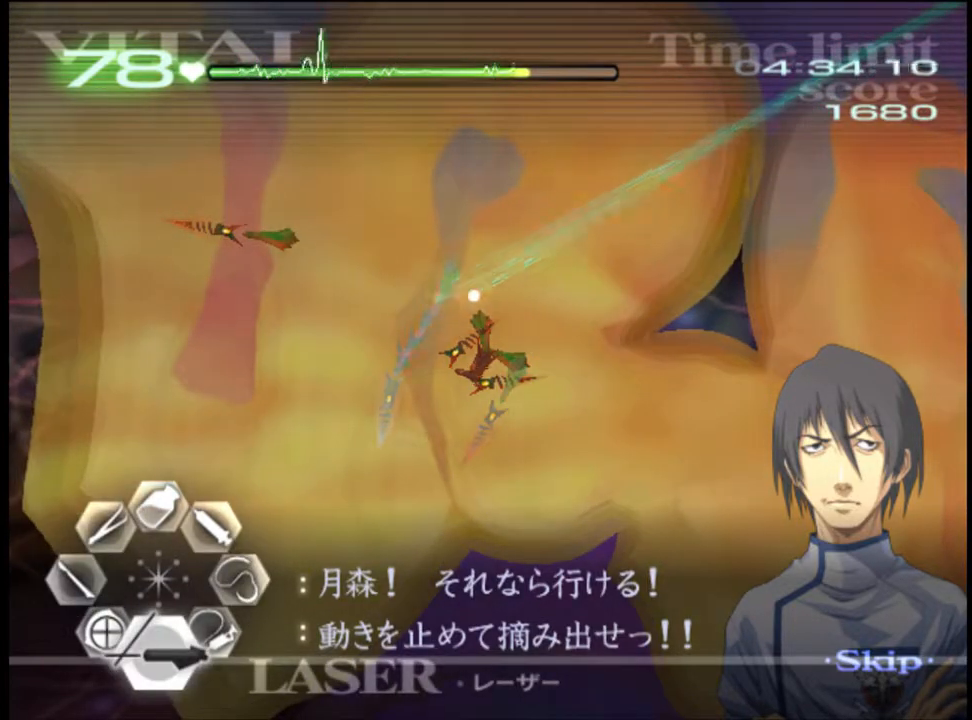
{"keys": ["a", "w"], "mouse": [], "events": [[67, "mouse_left", "up"], [100, "s", "up"], [233, "w", "down"], [267, "a", "down"]]}
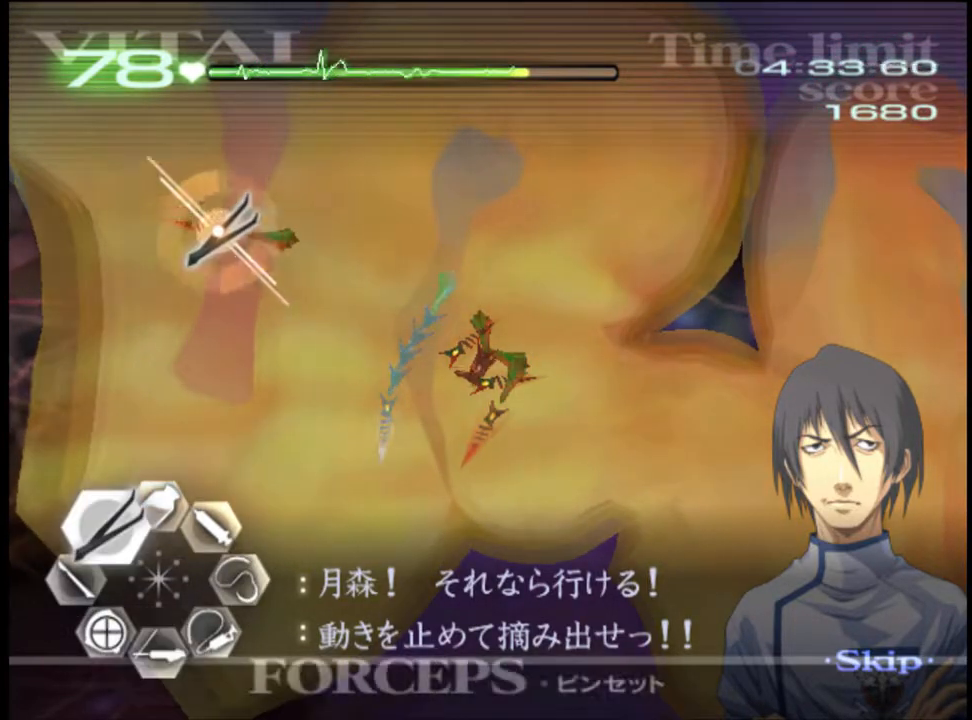
{"keys": ["a", "w"], "mouse": [], "events": [[67, "mouse_left", "down"], [67, "mouse_right", "down"], [400, "mouse_left", "up"], [400, "mouse_right", "up"]]}
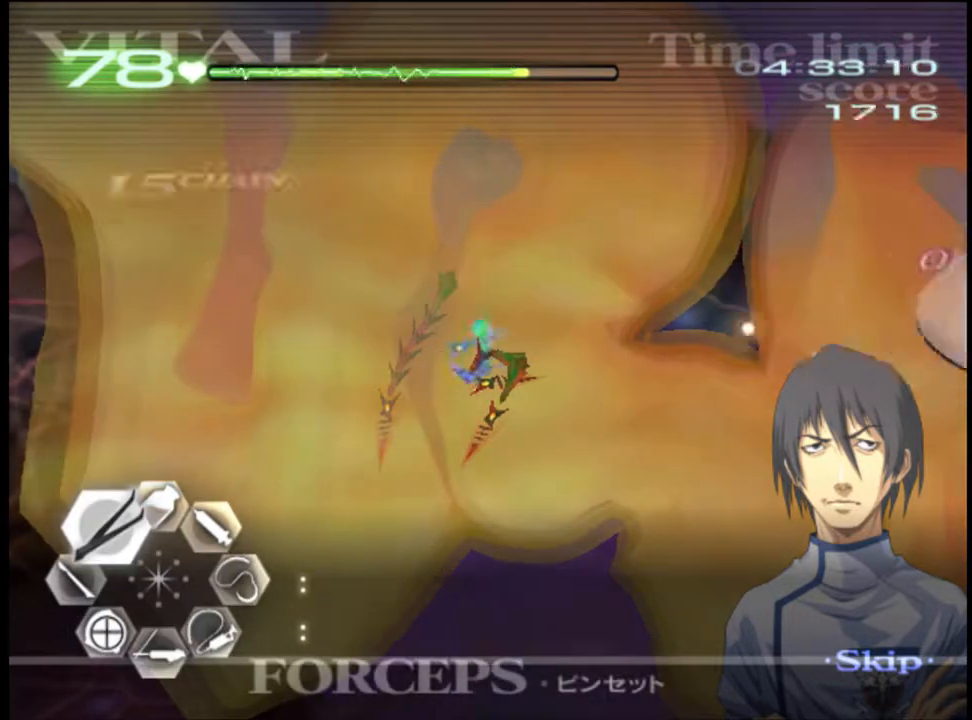
{"keys": ["a", "w"], "mouse": ["left", "right"], "events": [[467, "mouse_left", "down"], [467, "mouse_right", "down"]]}
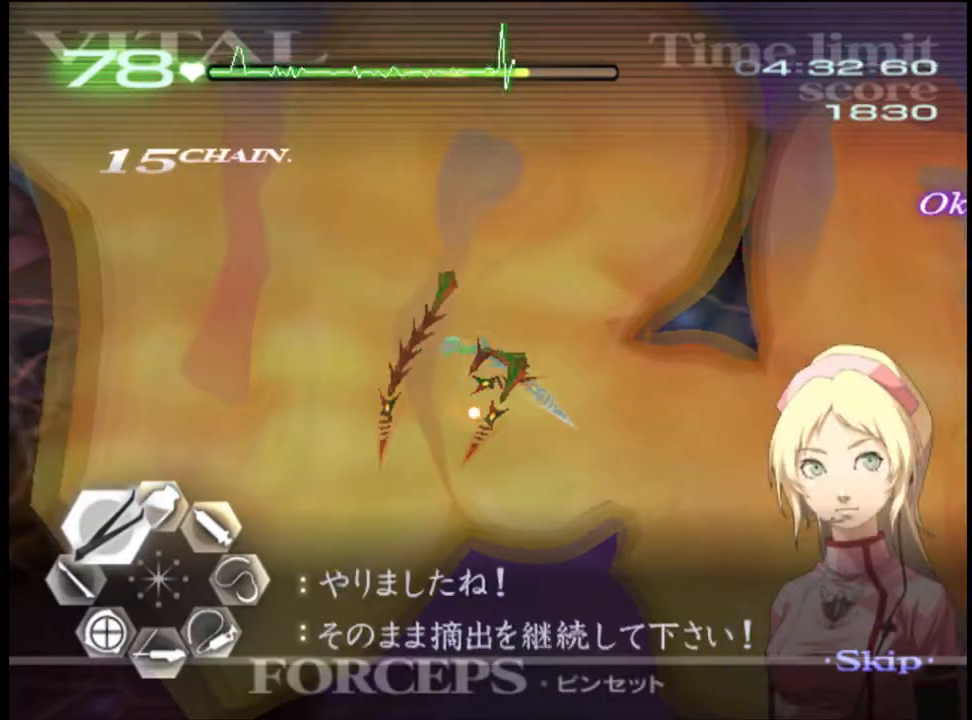
{"keys": [], "mouse": [], "events": [[400, "mouse_left", "up"], [400, "mouse_right", "up"], [433, "w", "up"], [467, "a", "up"]]}
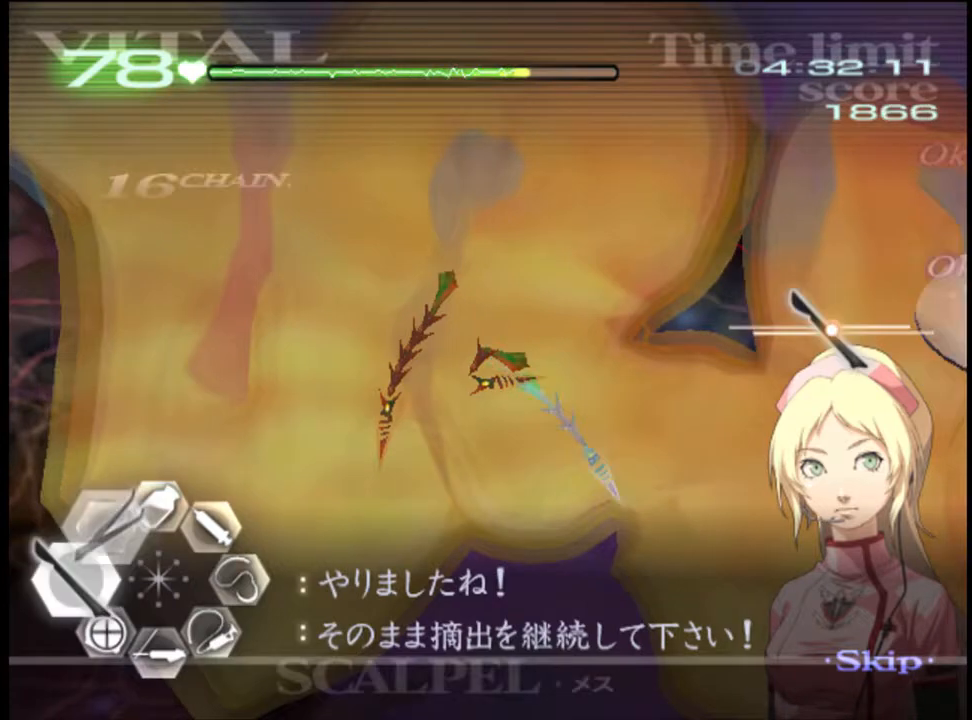
{"keys": ["s"], "mouse": ["left"], "events": [[33, "s", "down"], [167, "mouse_left", "down"]]}
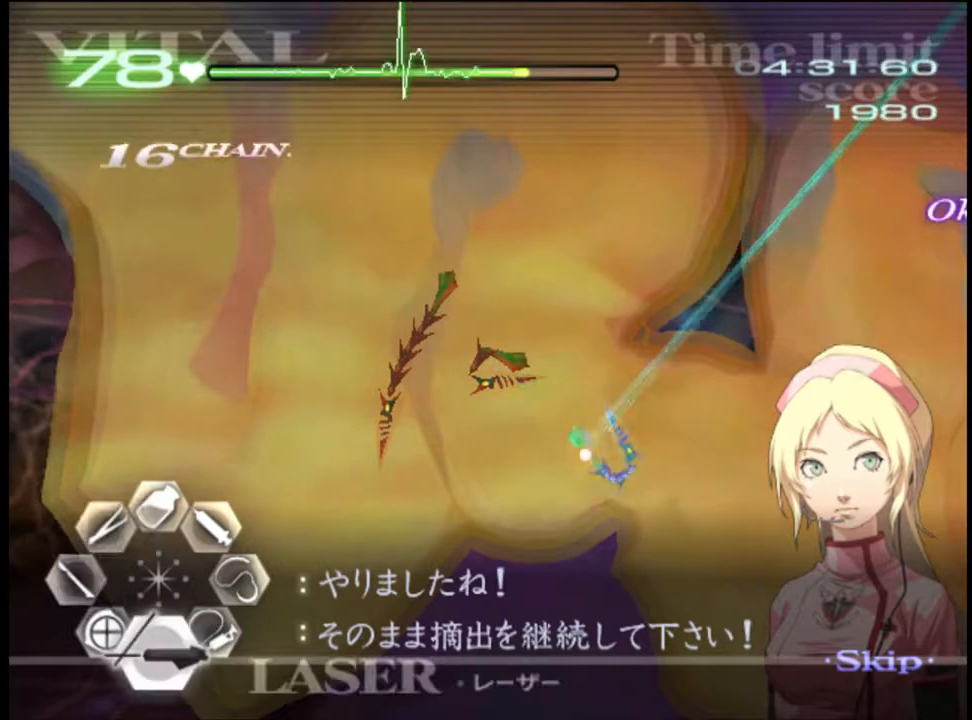
{"keys": ["a"], "mouse": ["left"], "events": [[233, "mouse_left", "up"], [267, "a", "down"], [267, "s", "up"], [400, "mouse_left", "down"]]}
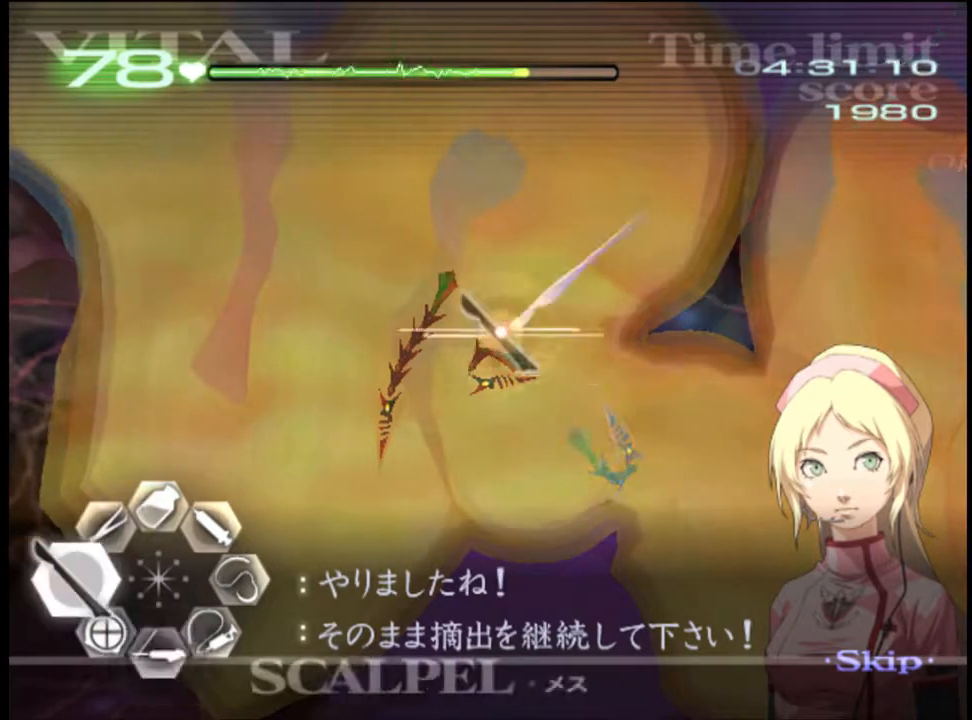
{"keys": ["a"], "mouse": [], "events": [[33, "mouse_left", "up"], [267, "mouse_left", "down"], [433, "mouse_left", "up"]]}
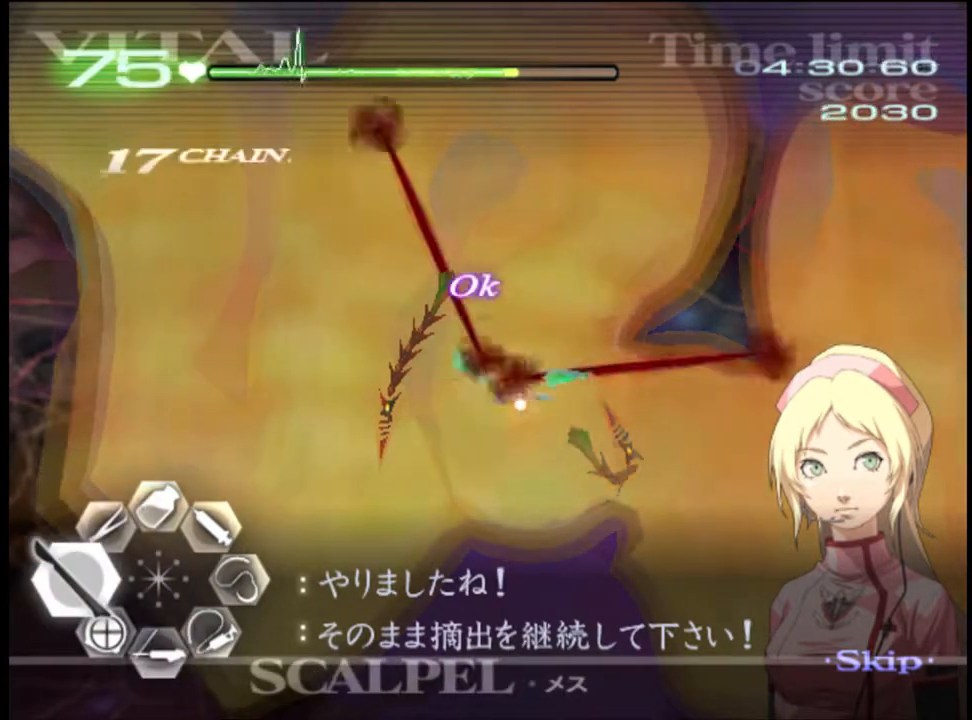
{"keys": ["d"], "mouse": ["left"], "events": [[133, "a", "up"], [133, "d", "down"], [300, "mouse_left", "down"]]}
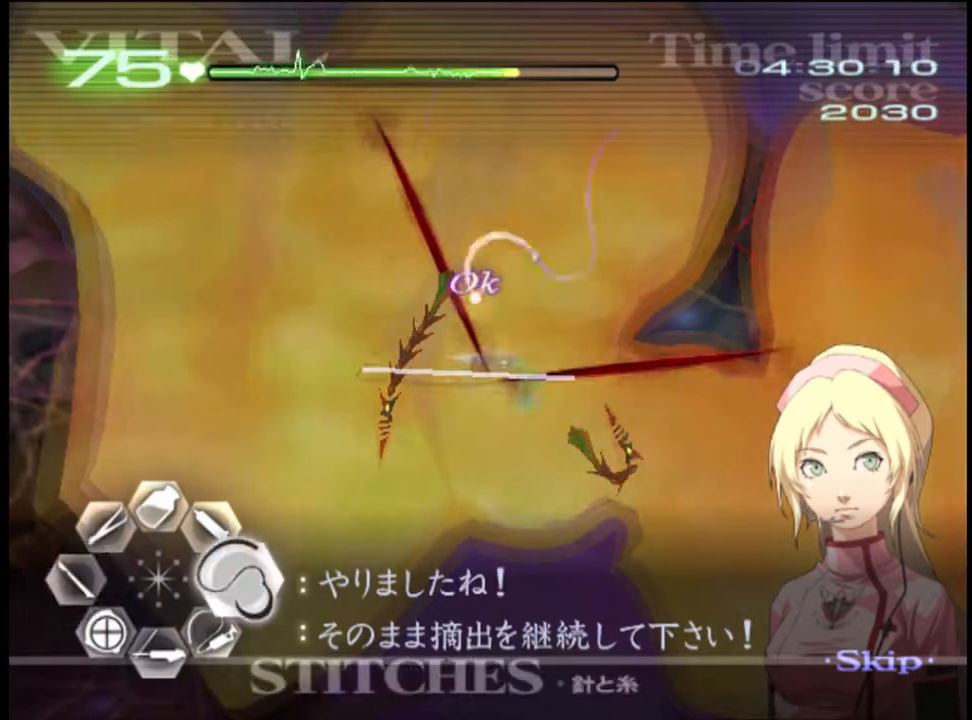
{"keys": ["d"], "mouse": ["left"], "events": [[200, "mouse_left", "up"], [400, "mouse_left", "down"]]}
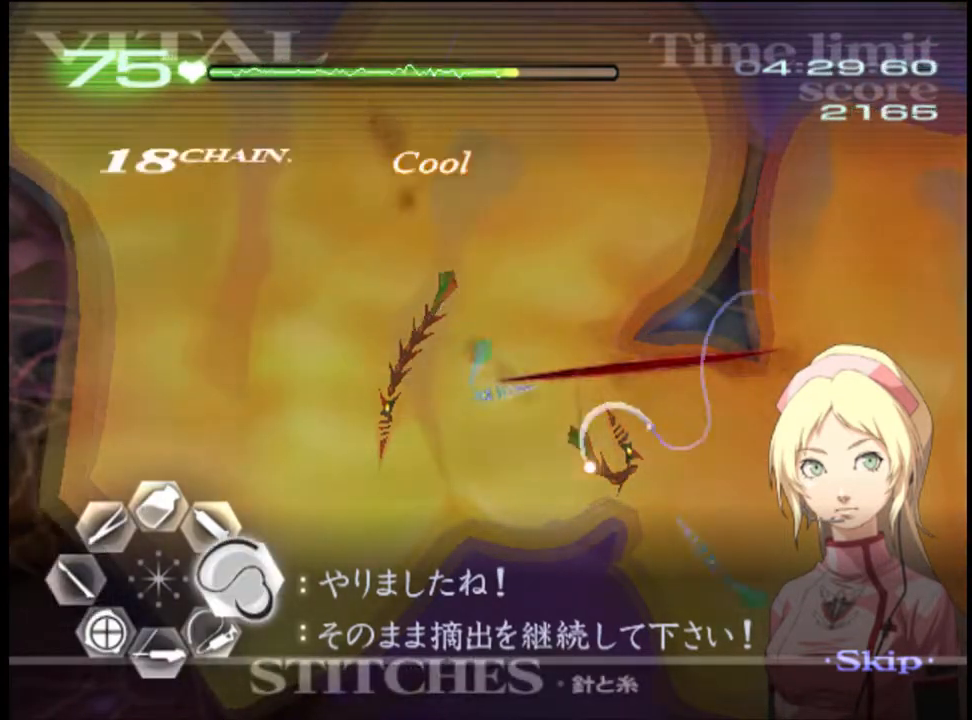
{"keys": ["s"], "mouse": [], "events": [[333, "mouse_left", "up"], [367, "d", "up"], [400, "s", "down"]]}
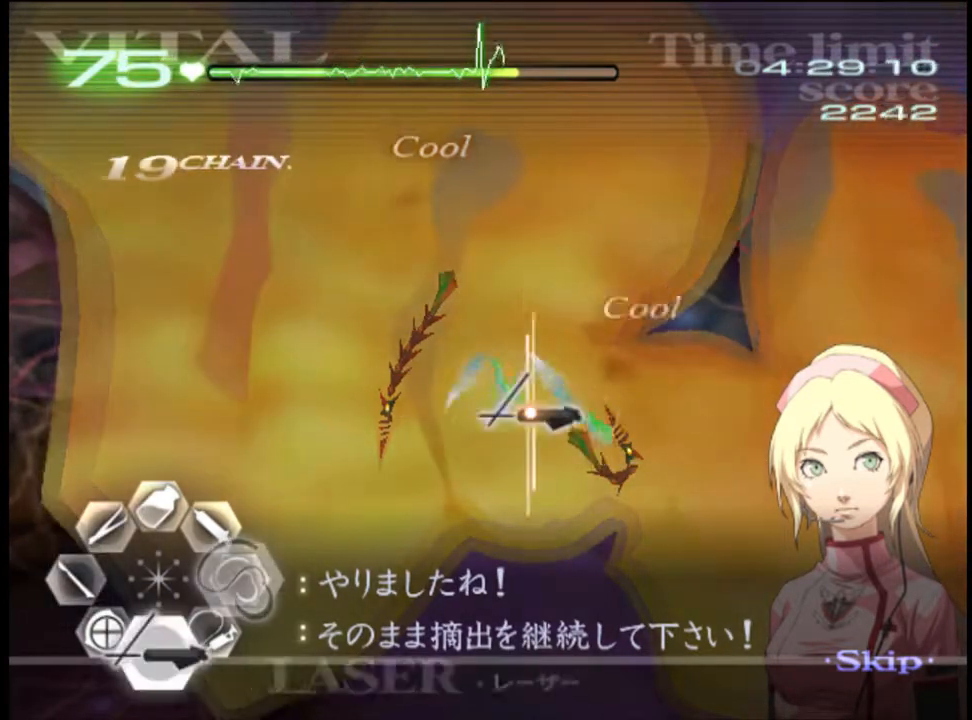
{"keys": ["s"], "mouse": ["left"], "events": [[67, "mouse_left", "down"]]}
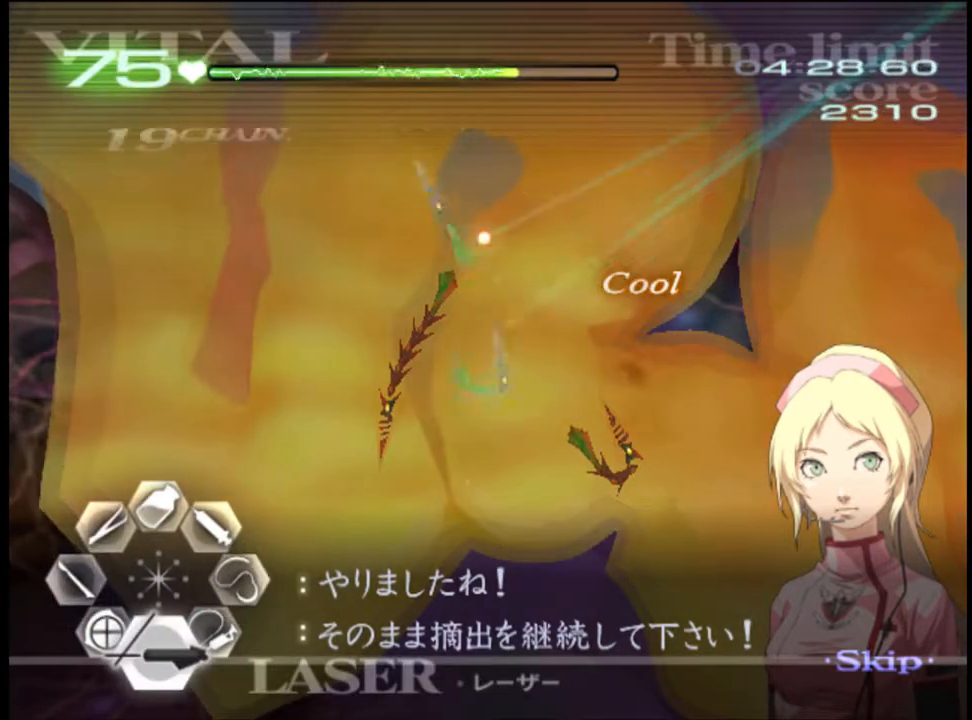
{"keys": ["a", "w"], "mouse": [], "events": [[367, "mouse_left", "up"], [400, "s", "up"], [500, "a", "down"], [500, "w", "down"]]}
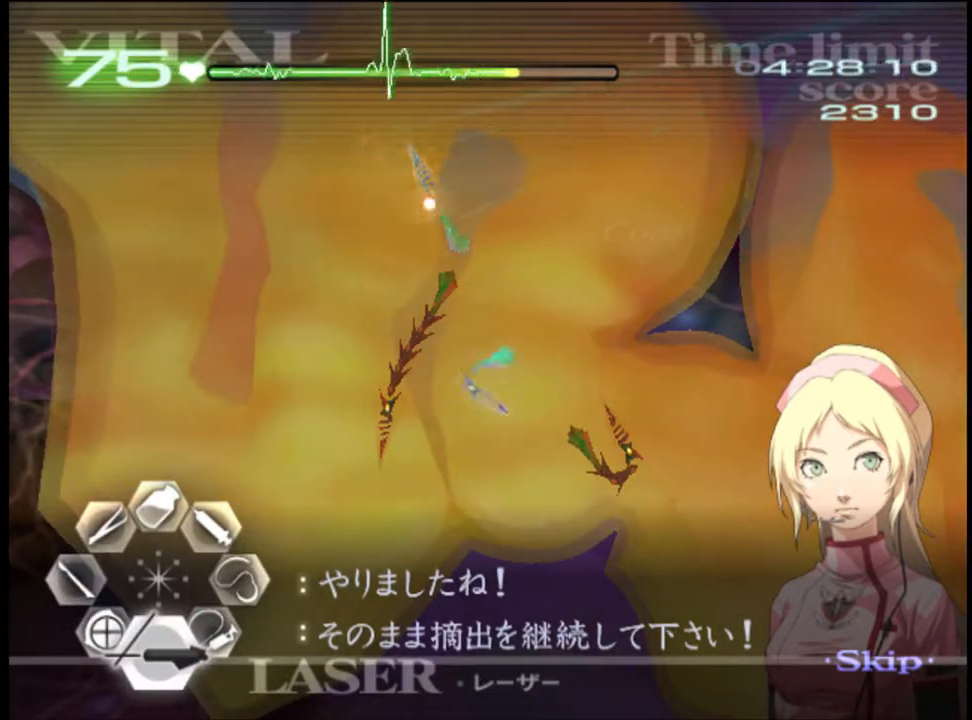
{"keys": [], "mouse": [], "events": [[133, "mouse_left", "down"], [133, "mouse_right", "down"], [400, "mouse_left", "up"], [400, "mouse_right", "up"], [433, "a", "up"], [433, "w", "up"]]}